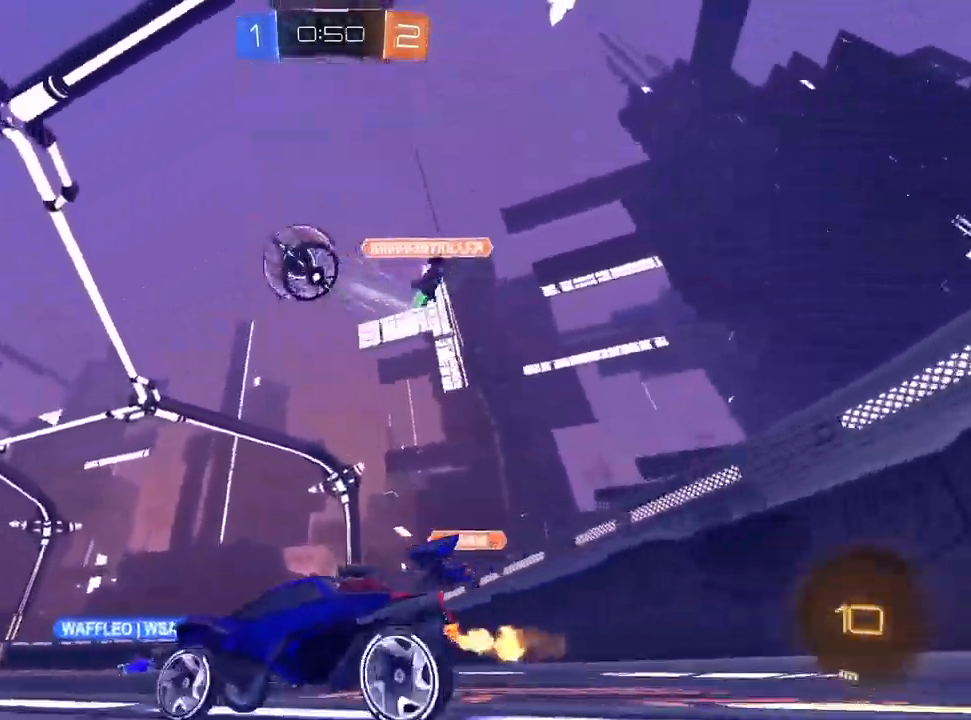
Gameplay with a controller (PlayStation layout); each line is a JSON object with the inputs held at the frame after it (dt_ms = milliseconds from this image to that frame). "events" lists button and stick changes between this image and that frame as [ms after this image, input, new state], when the widget could be followed in between.
{"dt_ms": 500, "buttons": ["CROSS", "L1", "R2"], "left_stick": "down", "right_stick": "center", "events": [[83, "left_stick", "left"], [333, "L1", "down"], [367, "left_stick", "up-left"], [500, "left_stick", "down"]]}
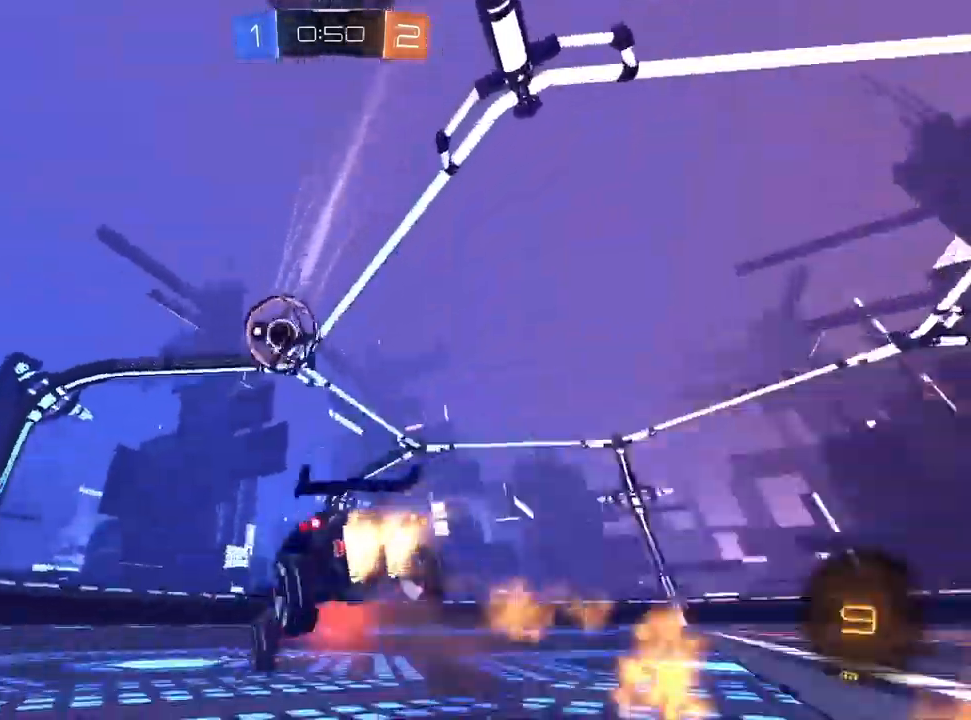
{"dt_ms": 500, "buttons": ["CROSS", "SQUARE", "R2"], "left_stick": "down-left", "right_stick": "center"}
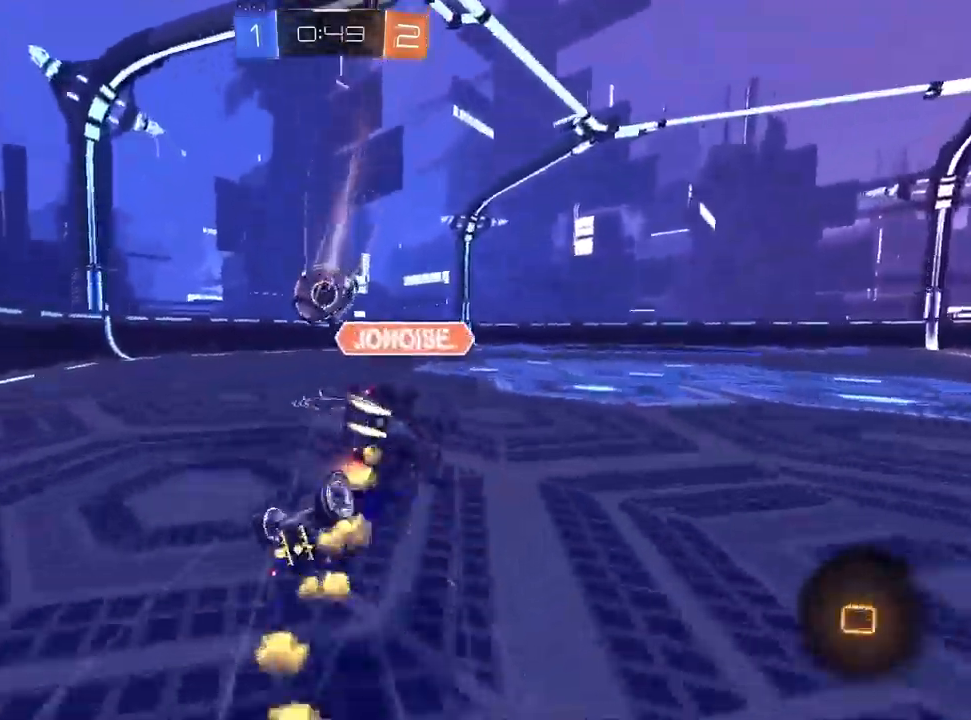
{"dt_ms": 500, "buttons": ["R2"], "left_stick": "center", "right_stick": "center", "events": [[250, "SQUARE", "up"], [333, "left_stick", "center"], [500, "CROSS", "up"]]}
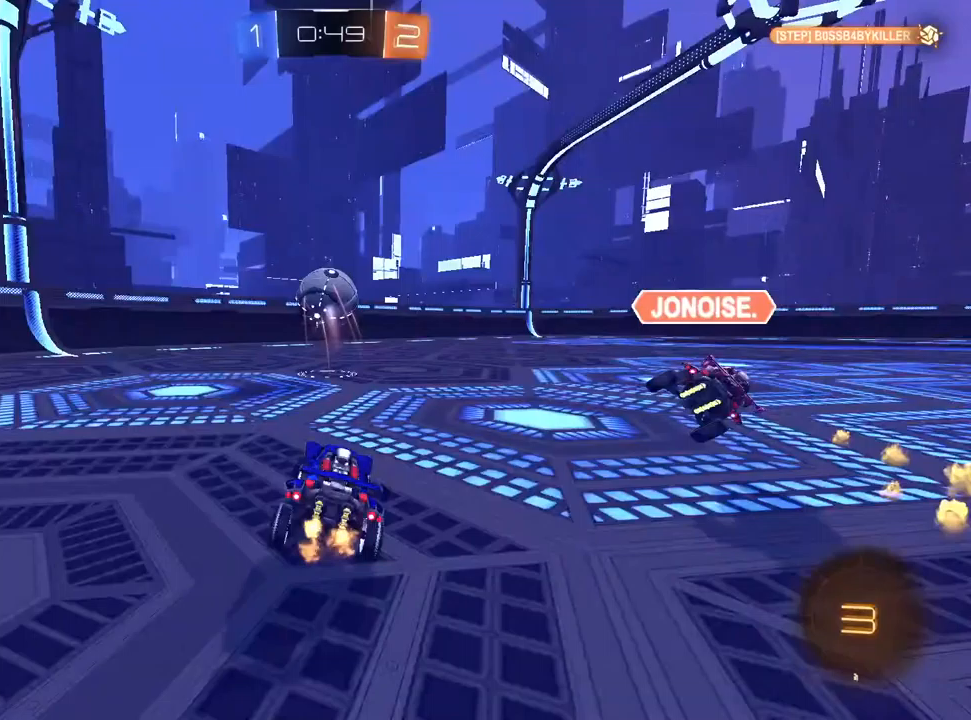
{"dt_ms": 500, "buttons": ["R2"], "left_stick": "center", "right_stick": "center", "events": [[450, "left_stick", "up"], [500, "left_stick", "center"]]}
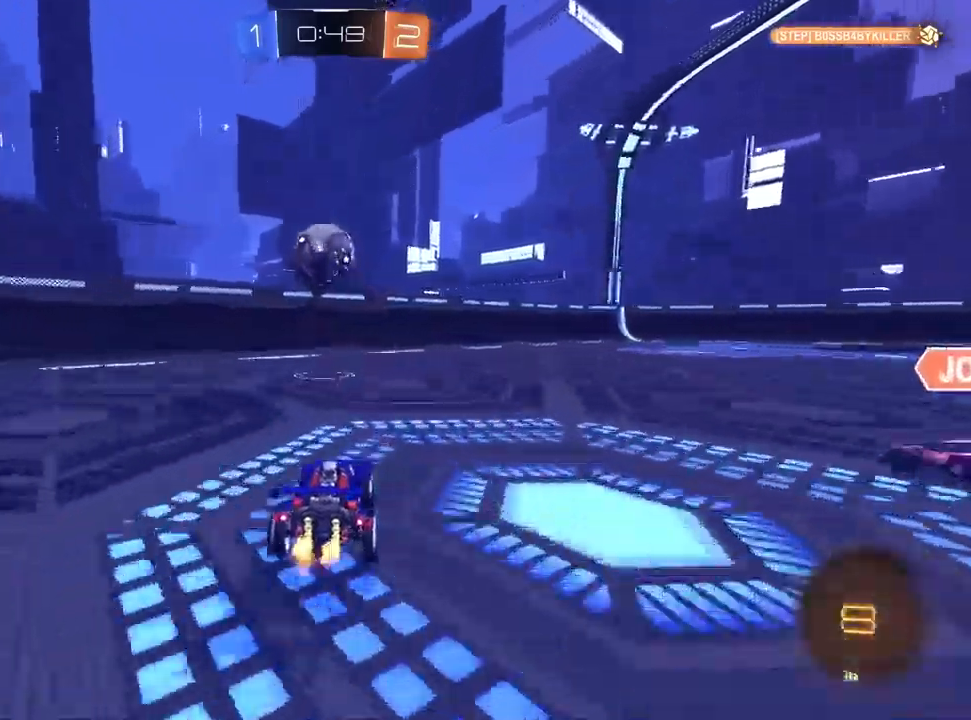
{"dt_ms": 500, "buttons": ["CROSS", "R2"], "left_stick": "center", "right_stick": "center", "events": [[267, "left_stick", "up-right"], [450, "CROSS", "down"], [450, "left_stick", "center"]]}
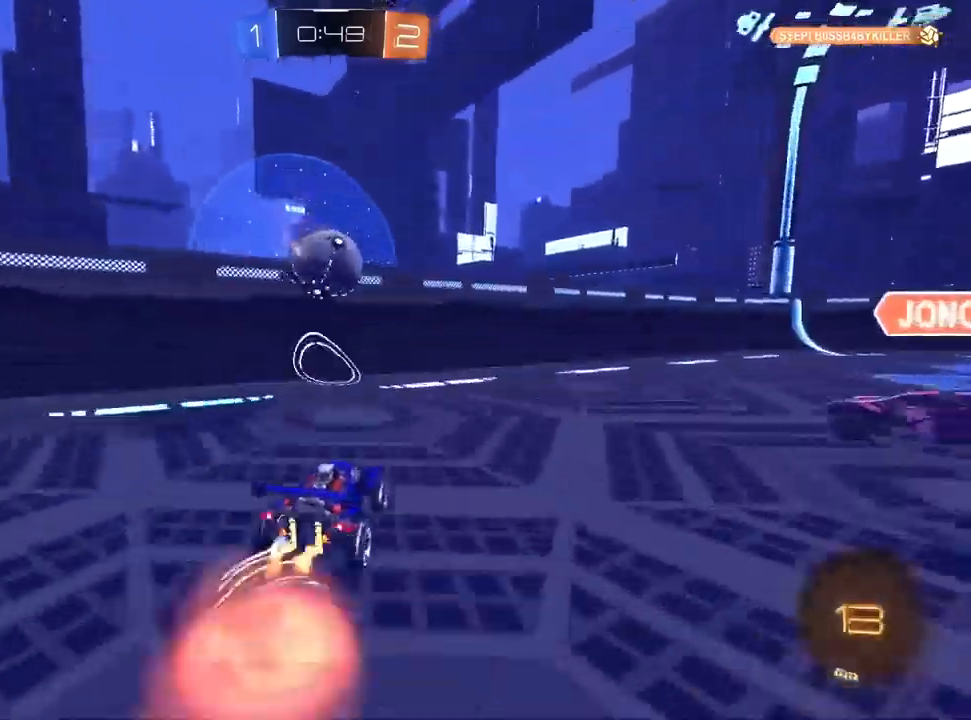
{"dt_ms": 500, "buttons": ["CROSS", "TRIANGLE", "R2"], "left_stick": "up-right", "right_stick": "center", "events": [[83, "R1", "down"], [83, "left_stick", "down-right"], [150, "TRIANGLE", "down"], [250, "TRIANGLE", "up"], [267, "R1", "up"], [300, "left_stick", "center"], [483, "left_stick", "up-right"], [500, "TRIANGLE", "down"]]}
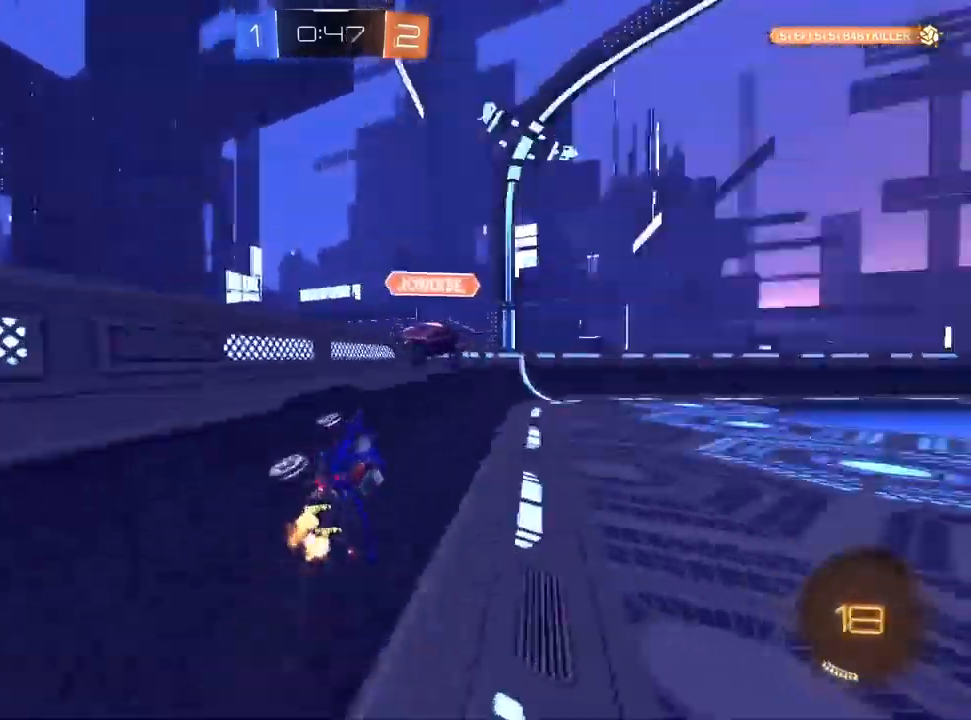
{"dt_ms": 500, "buttons": ["CROSS", "R2"], "left_stick": "up-right", "right_stick": "center", "events": [[100, "TRIANGLE", "up"], [217, "SQUARE", "down"], [283, "SQUARE", "up"]]}
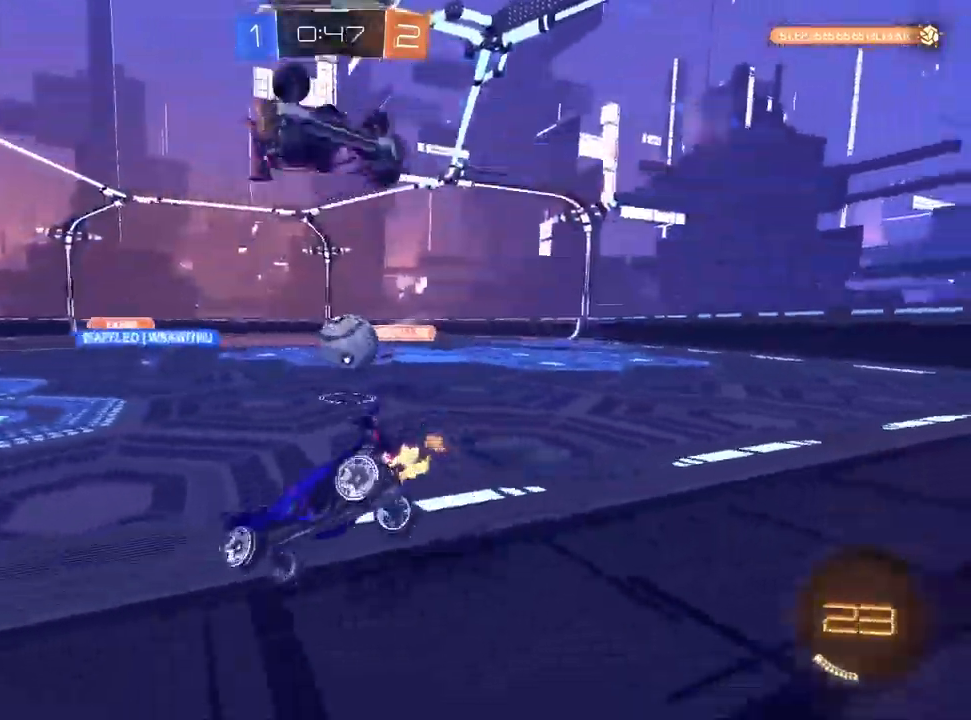
{"dt_ms": 500, "buttons": ["CROSS", "R2"], "left_stick": "left", "right_stick": "center", "events": [[117, "left_stick", "center"], [167, "left_stick", "left"]]}
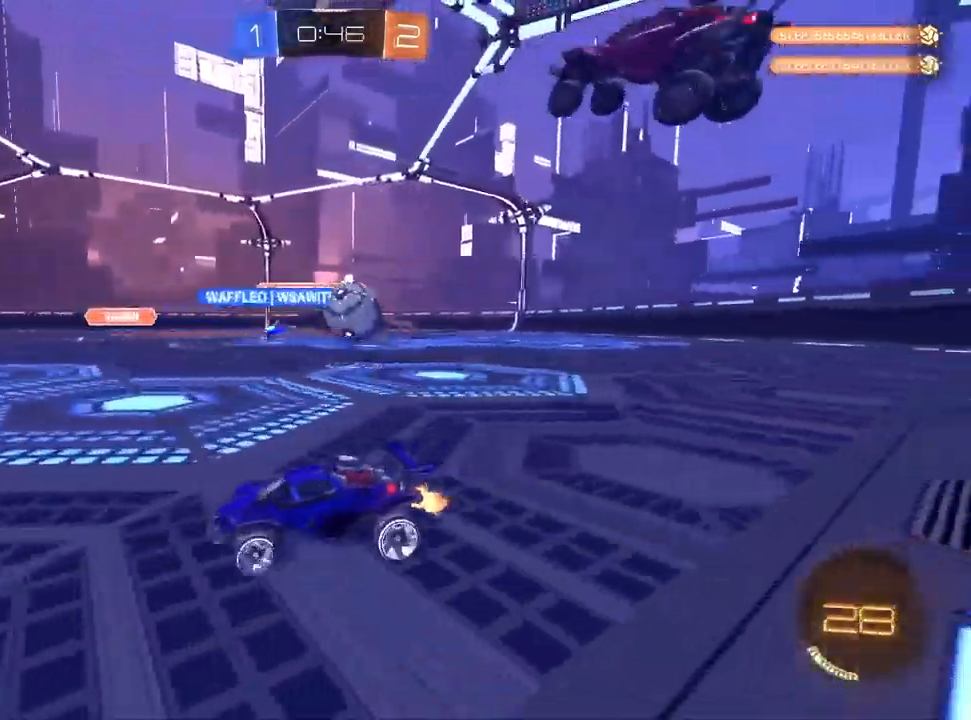
{"dt_ms": 500, "buttons": ["CROSS", "SQUARE", "R2"], "left_stick": "up-right", "right_stick": "center", "events": [[250, "left_stick", "center"], [317, "left_stick", "up-right"], [450, "SQUARE", "down"]]}
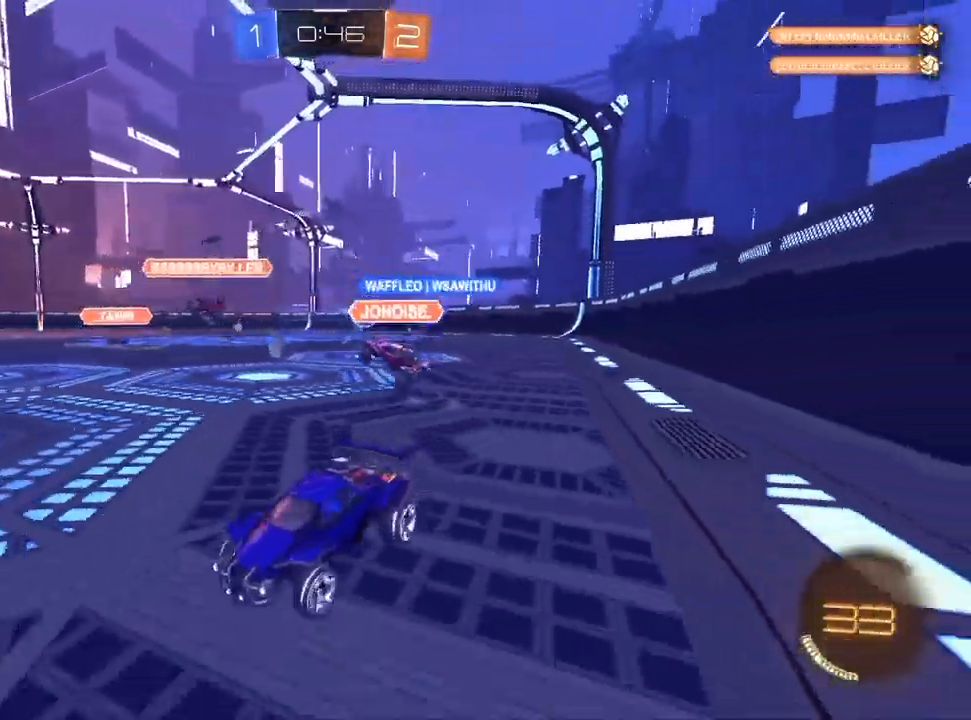
{"dt_ms": 500, "buttons": ["CROSS", "R2"], "left_stick": "up-right", "right_stick": "center", "events": [[67, "SQUARE", "up"]]}
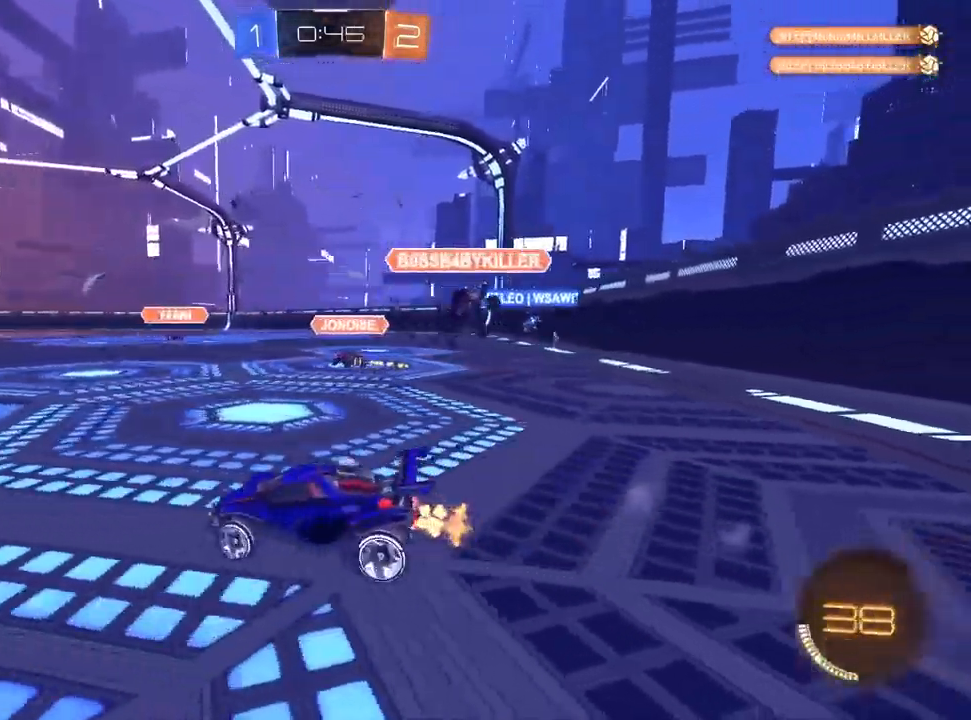
{"dt_ms": 1000, "buttons": ["CROSS", "R1", "R2"], "left_stick": "down-right", "right_stick": "center"}
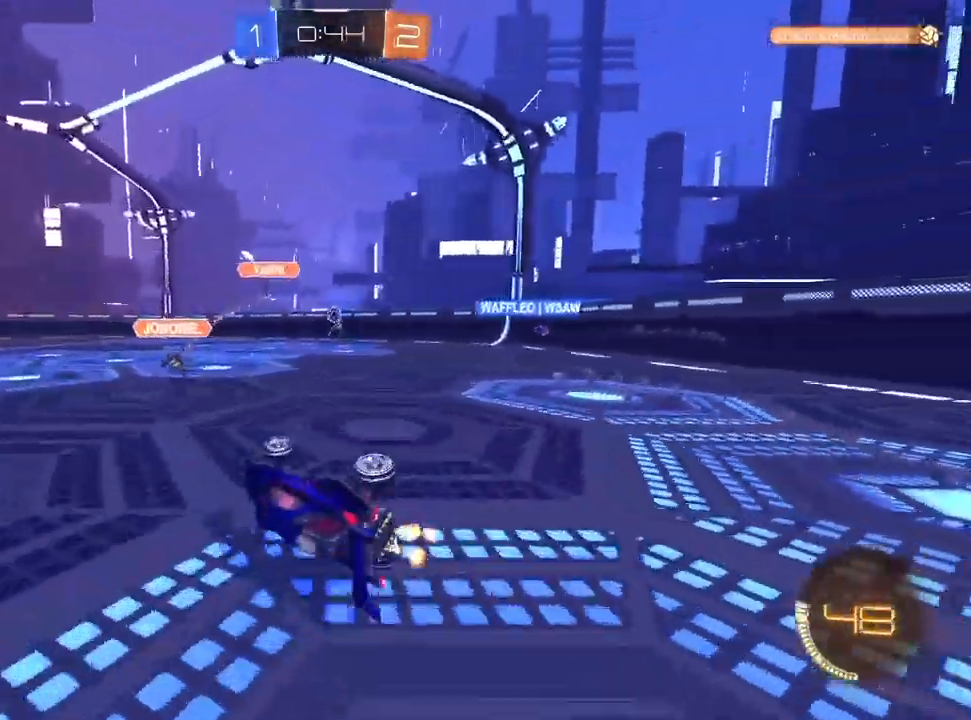
{"dt_ms": 500, "buttons": ["R2"], "left_stick": "right", "right_stick": "center", "events": [[100, "left_stick", "center"], [200, "R1", "up"], [250, "left_stick", "right"], [500, "CROSS", "up"]]}
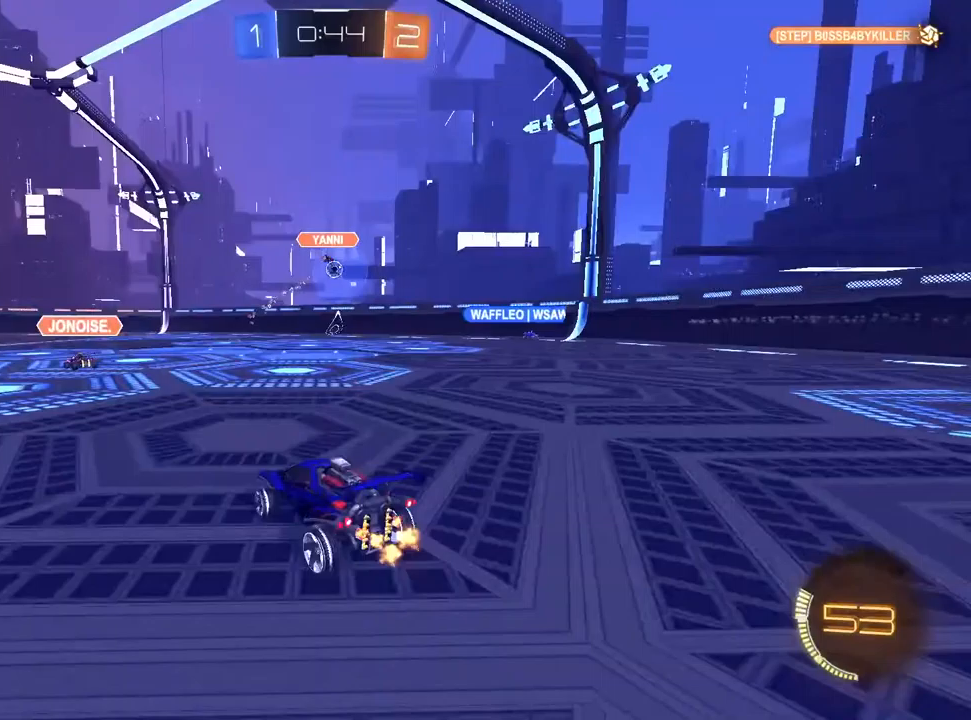
{"dt_ms": 500, "buttons": ["R2"], "left_stick": "right", "right_stick": "center", "events": []}
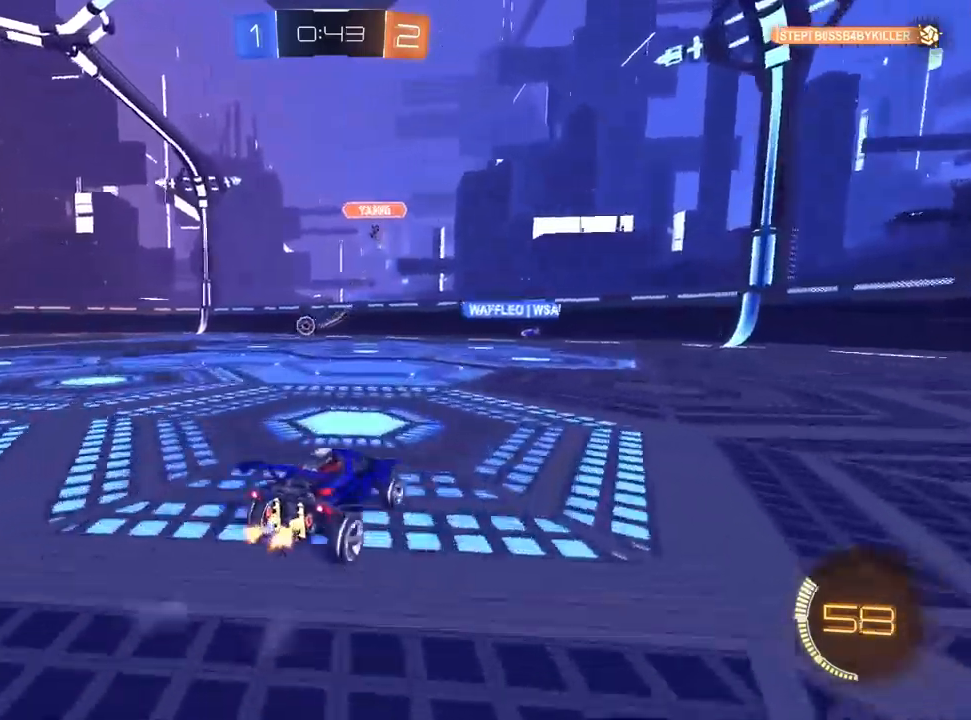
{"dt_ms": 500, "buttons": ["R2"], "left_stick": "center", "right_stick": "center", "events": [[17, "left_stick", "center"], [150, "left_stick", "left"], [267, "left_stick", "center"]]}
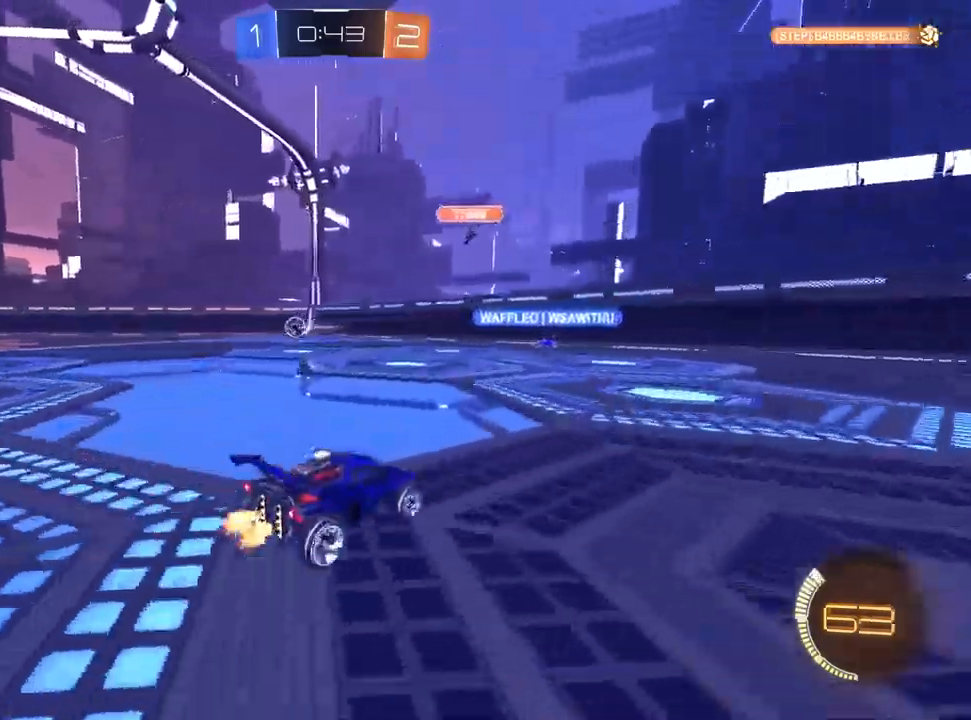
{"dt_ms": 500, "buttons": ["R2"], "left_stick": "center", "right_stick": "center", "events": [[33, "left_stick", "right"], [150, "left_stick", "center"]]}
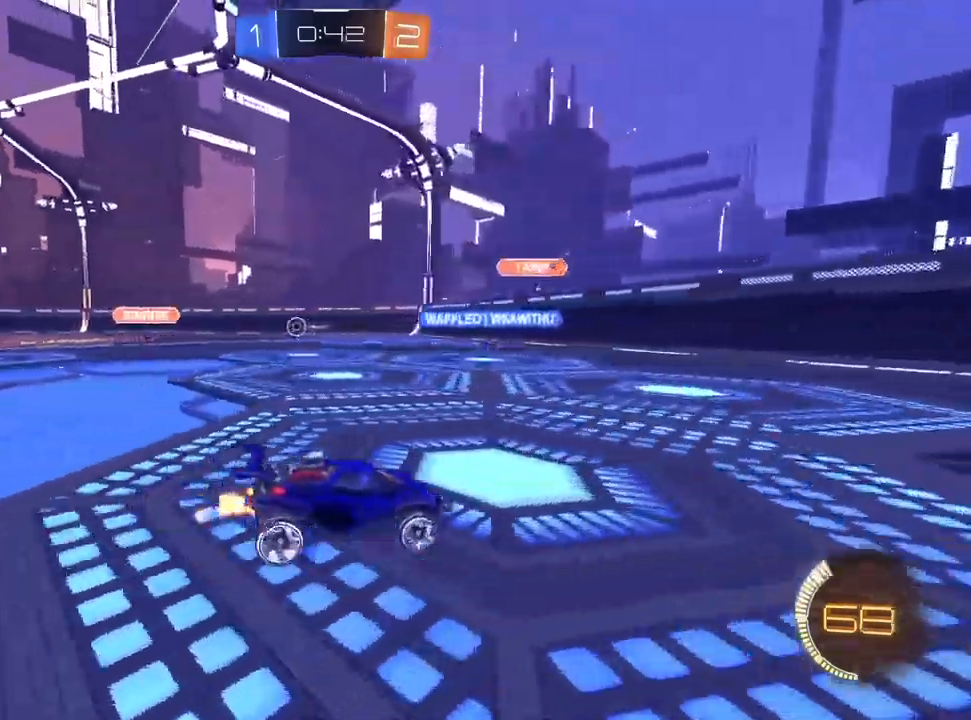
{"dt_ms": 500, "buttons": ["R2"], "left_stick": "left", "right_stick": "center", "events": [[117, "left_stick", "left"]]}
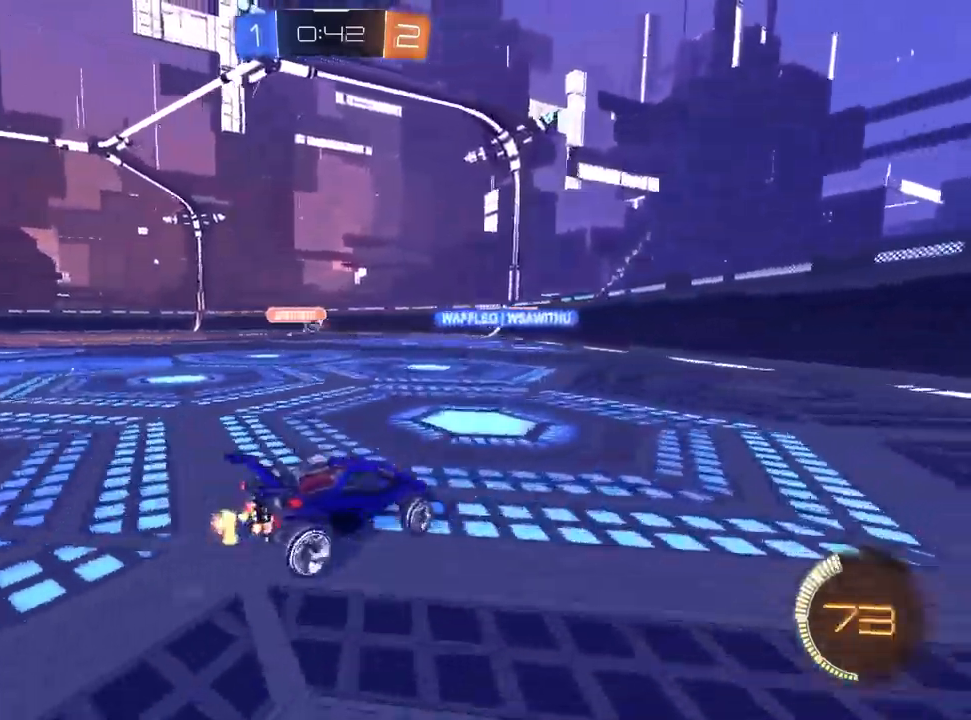
{"dt_ms": 500, "buttons": ["L2", "R2"], "left_stick": "up-right", "right_stick": "center", "events": [[267, "R2", "up"], [283, "L2", "down"], [400, "left_stick", "center"], [450, "R2", "down"], [500, "left_stick", "up-right"]]}
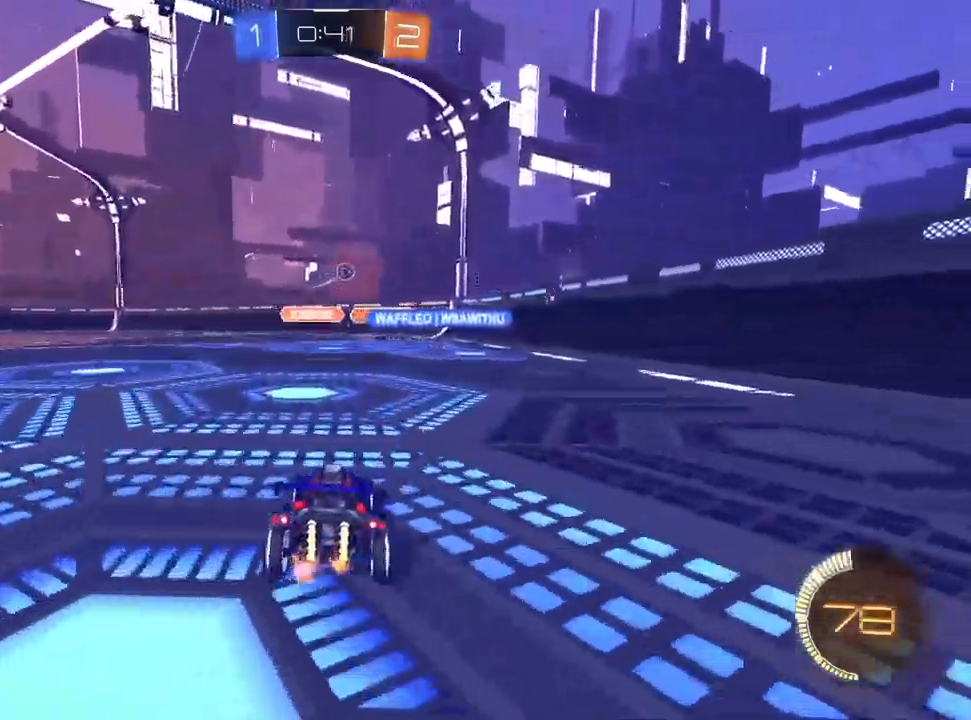
{"dt_ms": 500, "buttons": ["CROSS", "R2"], "left_stick": "down-left", "right_stick": "center", "events": [[67, "L2", "up"], [183, "left_stick", "center"], [300, "left_stick", "down-left"], [317, "CROSS", "down"]]}
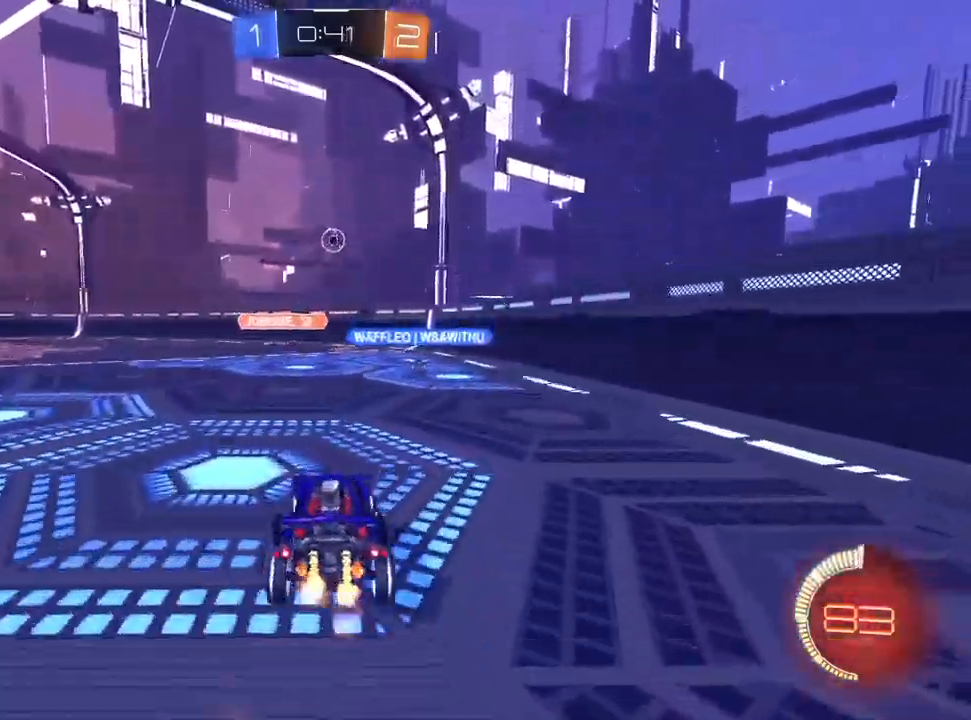
{"dt_ms": 500, "buttons": ["L1", "R1"], "left_stick": "down-right", "right_stick": "center", "events": [[17, "left_stick", "center"], [33, "CROSS", "up"], [33, "L1", "down"], [50, "R2", "up"], [83, "CROSS", "down"], [117, "R1", "down"], [133, "left_stick", "down-right"], [167, "L1", "up"], [217, "CROSS", "up"], [383, "R1", "up"], [483, "L1", "down"], [483, "R1", "down"]]}
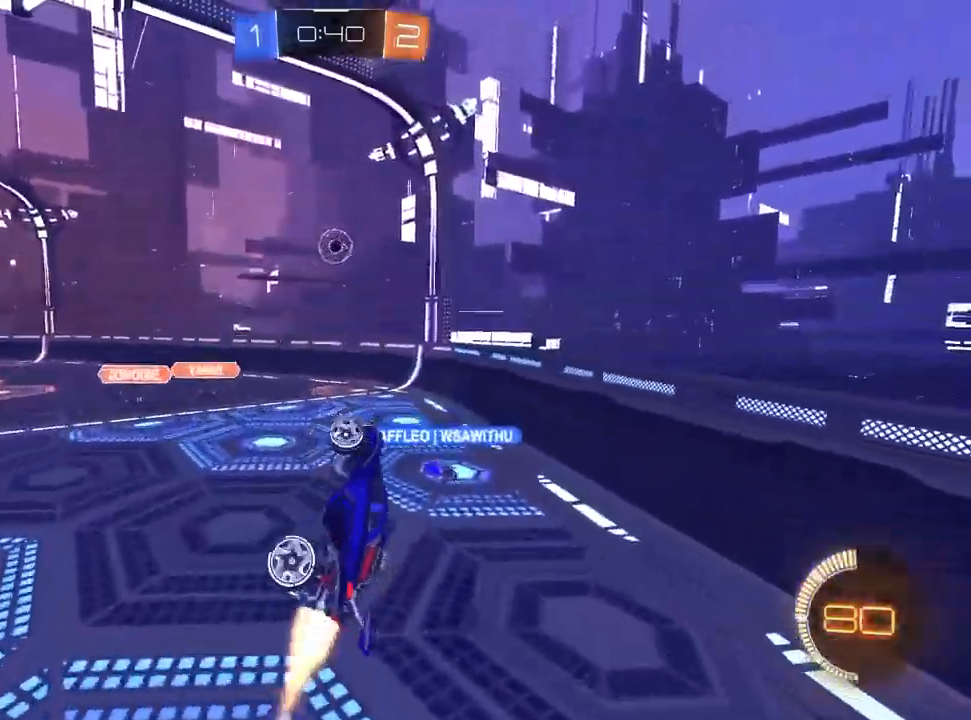
{"dt_ms": 500, "buttons": ["R1"], "left_stick": "down-right", "right_stick": "center", "events": [[33, "left_stick", "down"], [133, "L1", "up"], [233, "L1", "down"], [317, "left_stick", "center"], [383, "L1", "up"], [433, "left_stick", "down-right"]]}
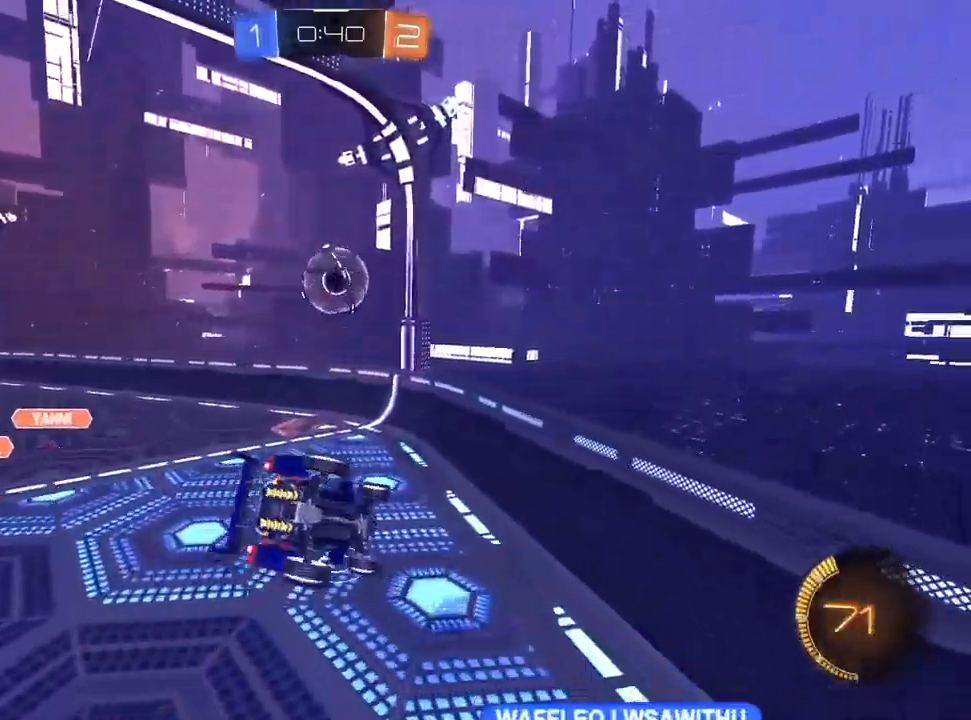
{"dt_ms": 500, "buttons": ["CROSS", "L1", "R1"], "left_stick": "down", "right_stick": "center", "events": [[17, "L1", "down"], [67, "left_stick", "up-right"], [217, "left_stick", "down-left"], [500, "CROSS", "down"], [500, "left_stick", "down"]]}
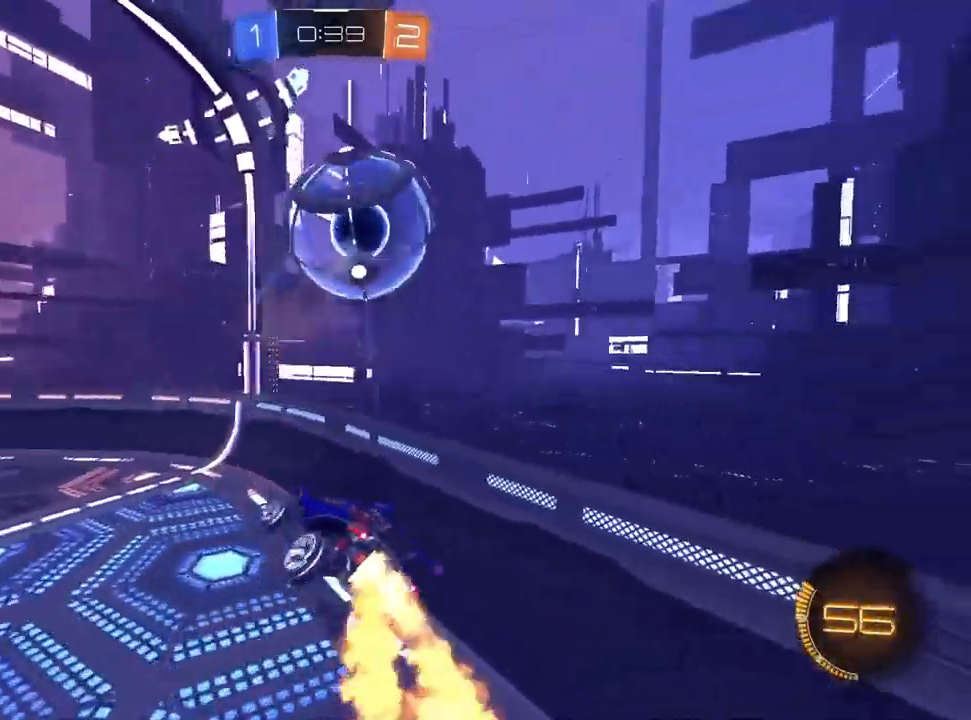
{"dt_ms": 500, "buttons": ["L1", "R1", "R2"], "left_stick": "up-right", "right_stick": "center", "events": [[133, "left_stick", "down-right"], [233, "left_stick", "right"], [267, "R2", "down"], [333, "left_stick", "up-right"], [500, "CROSS", "up"]]}
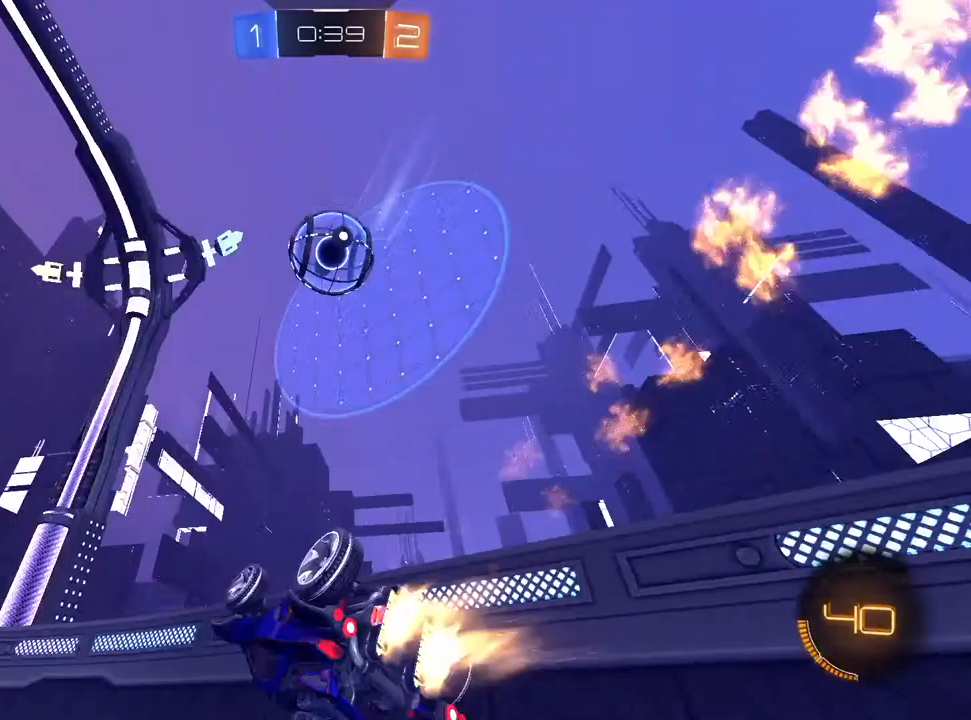
{"dt_ms": 500, "buttons": ["L1", "R2"], "left_stick": "up-right", "right_stick": "center", "events": [[117, "left_stick", "down-left"], [233, "left_stick", "center"], [283, "R1", "up"], [283, "left_stick", "up-right"]]}
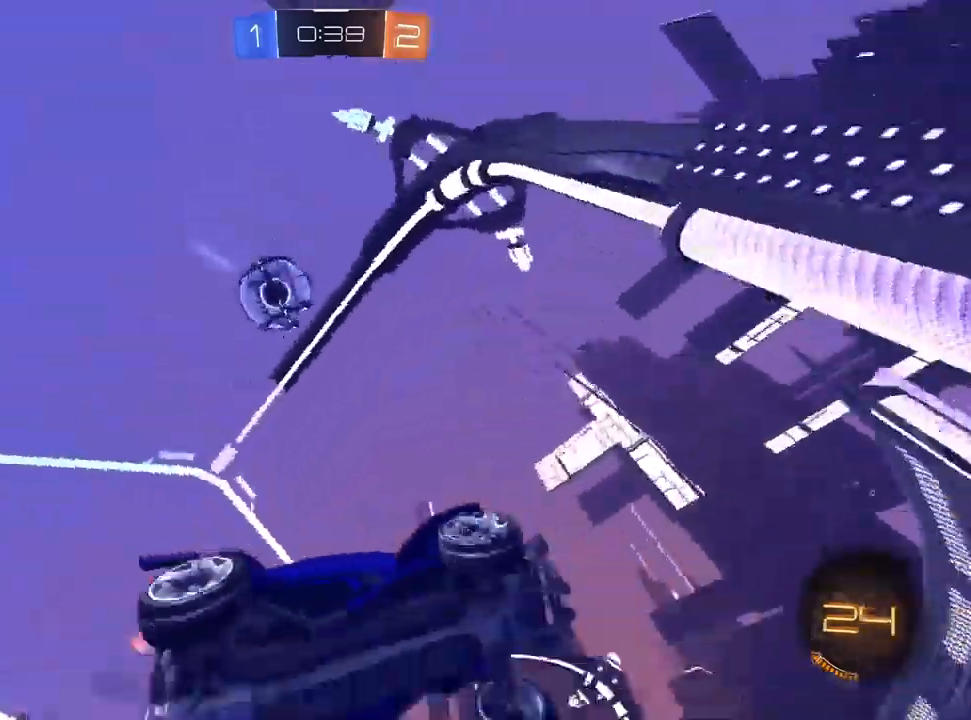
{"dt_ms": 500, "buttons": ["L2", "R2"], "left_stick": "up-right", "right_stick": "center", "events": [[17, "L1", "up"], [83, "left_stick", "center"], [183, "left_stick", "left"], [317, "L2", "down"], [333, "R2", "up"], [350, "left_stick", "up-right"], [483, "R2", "down"]]}
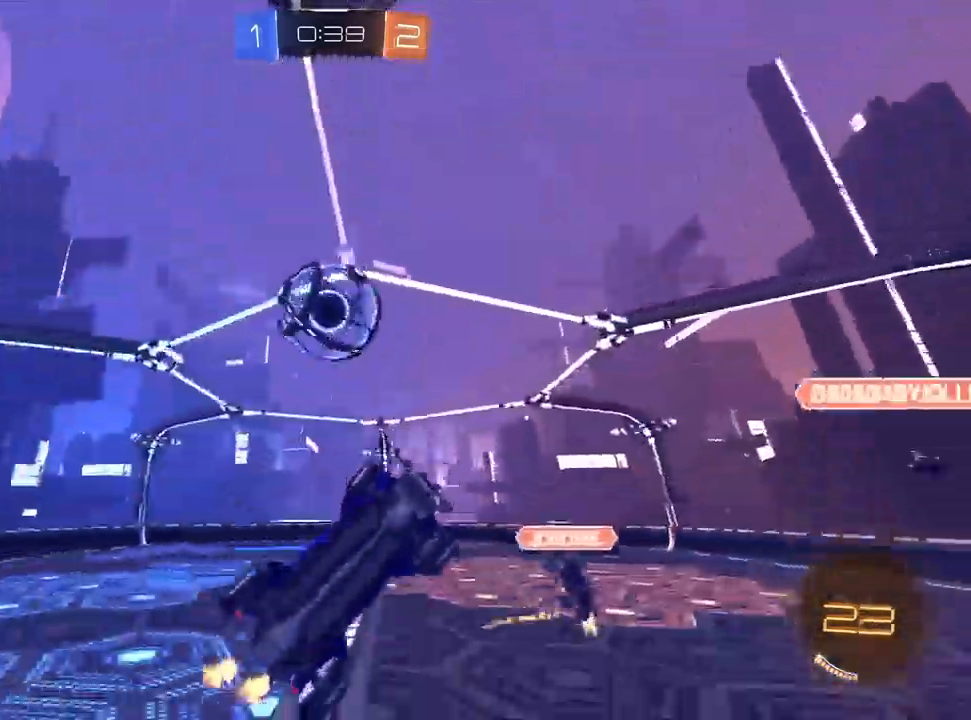
{"dt_ms": 500, "buttons": [], "left_stick": "down-left", "right_stick": "center", "events": [[50, "CROSS", "down"], [67, "L2", "up"], [67, "left_stick", "down"], [150, "left_stick", "down-left"], [400, "CROSS", "up"], [417, "R2", "up"]]}
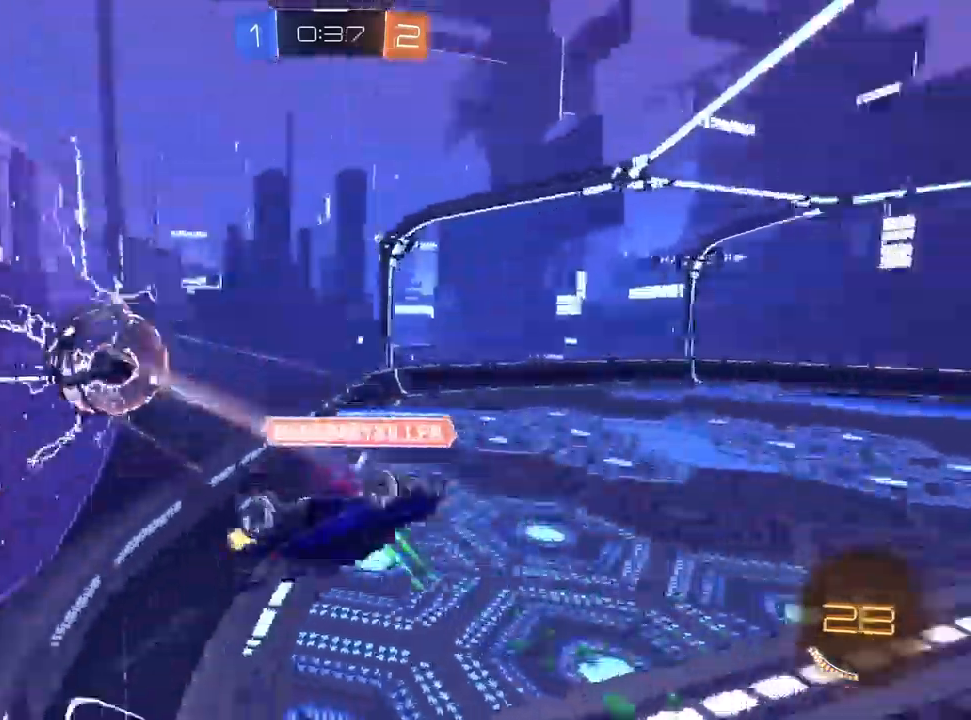
{"dt_ms": 500, "buttons": [], "left_stick": "center", "right_stick": "center", "events": [[200, "left_stick", "left"], [467, "left_stick", "center"]]}
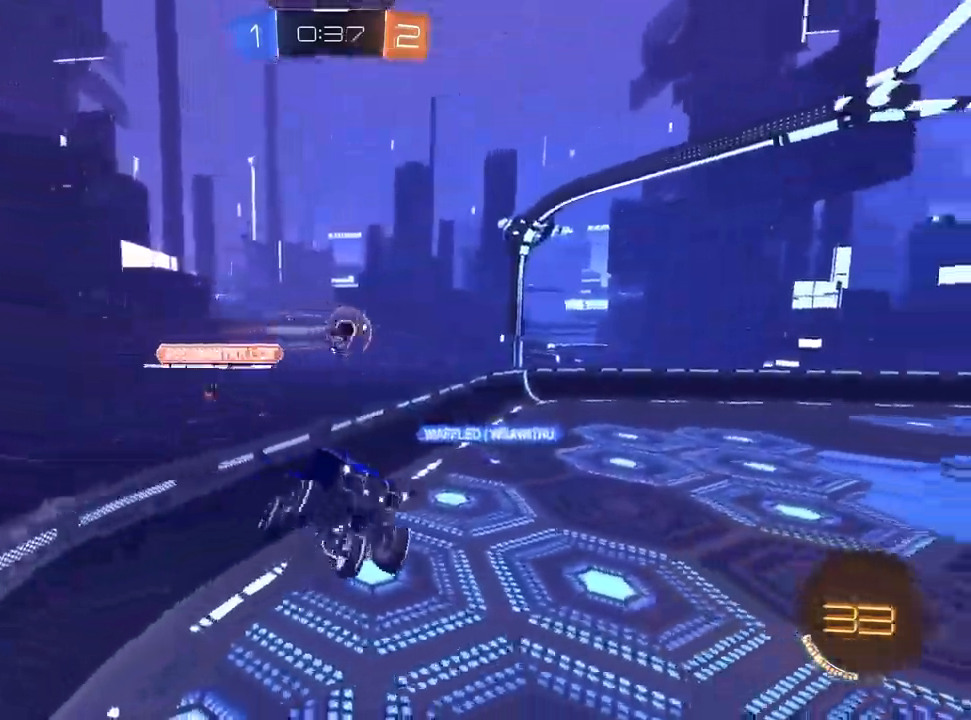
{"dt_ms": 500, "buttons": ["R2"], "left_stick": "center", "right_stick": "center", "events": [[133, "left_stick", "left"], [300, "R1", "down"], [317, "left_stick", "up-left"], [350, "R2", "down"], [467, "R1", "up"], [500, "left_stick", "center"]]}
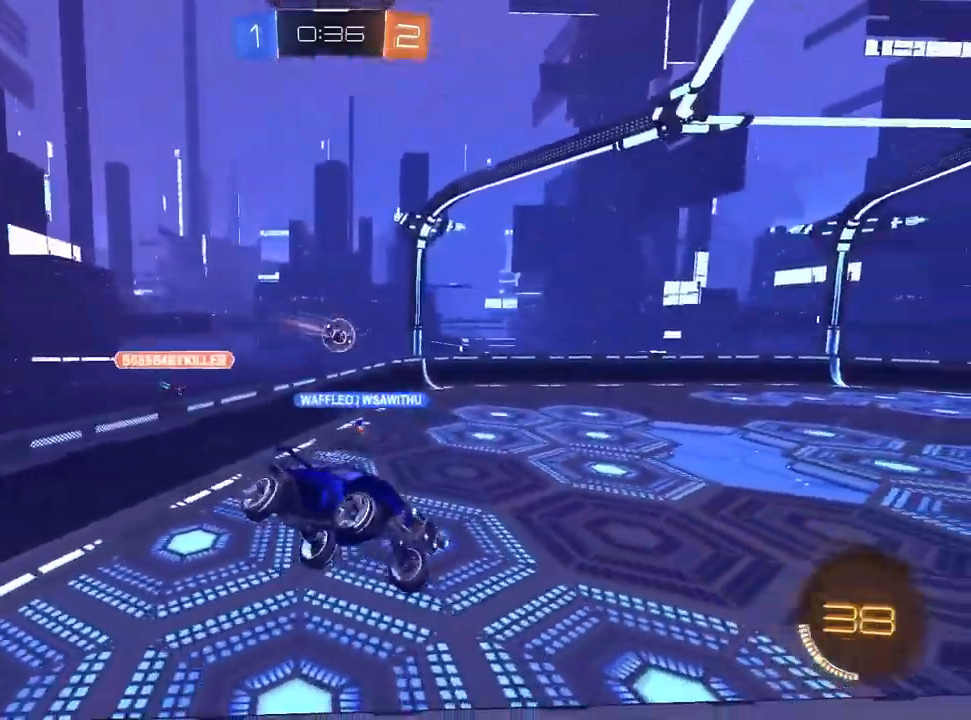
{"dt_ms": 500, "buttons": ["R2"], "left_stick": "center", "right_stick": "center", "events": [[350, "left_stick", "down-left"], [500, "left_stick", "center"]]}
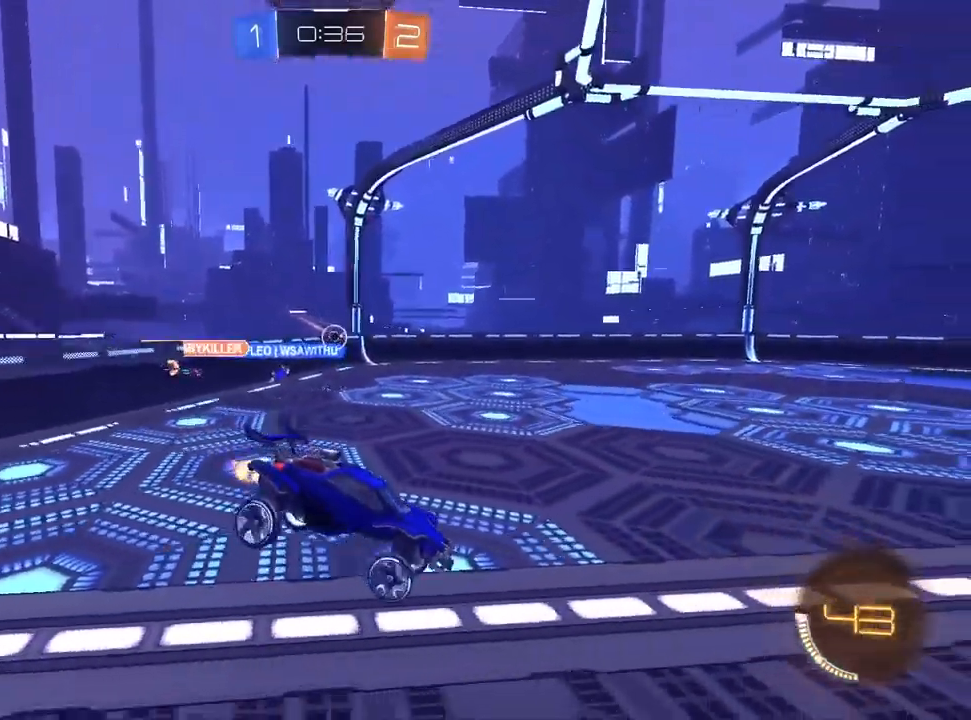
{"dt_ms": 500, "buttons": ["R2"], "left_stick": "left", "right_stick": "center", "events": [[167, "left_stick", "down-left"], [300, "left_stick", "center"], [417, "left_stick", "left"]]}